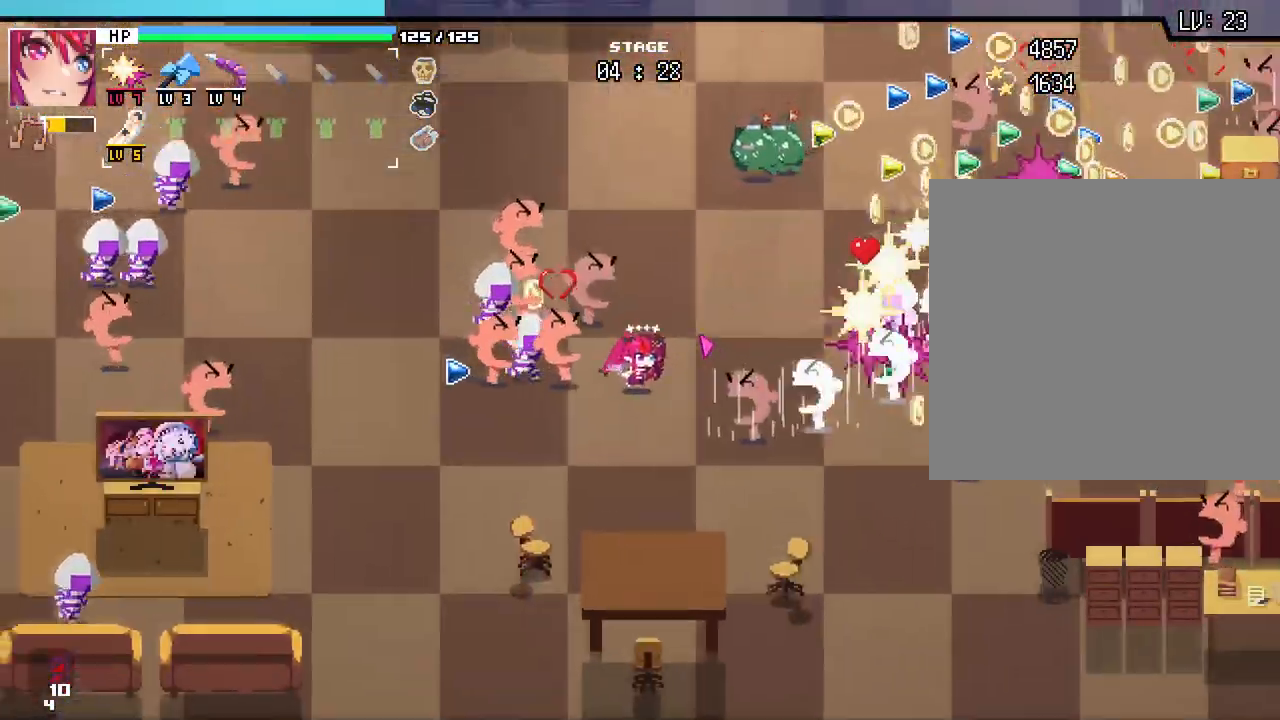
Gameplay with keyboard and mouse; each line is a JSON object with the keys and mouse buttons held at the frame after it. "events" lists presses ("down") and releases ("up") of ".", "/", "0", "1", "2", "3", "4", "5", "6", "7", "8", "9", "a", "alt_l", "alt_r", "b", "backslash", "backspace", "c", "caps_lock", "comma", "ctrl_l", "ctrl_r", "d", "e", "equals", "escape", "f", "f1", "f10", "f11", "f12", "f2", "f3", "f4", "f5", "f6", "f7", "f8", "f9", "g", "h", "i", "j", "k", "l", "lbracket", "m", "minus", "n", "o", "p", "q", "quote", "r", "rbracket", "return", "s", "semicolon", "shift_l", "shift_r", "space", "super", "t", "tab", "tilde", "u", "v", "w", "x", "y", "z", "mouse_left", "mouse_wheel", "mouse_right", "mouse_mb4" and "mouse_mb5" between this image and that frame as [ms after this image, input, new state], when the widget could be followed in between. "mouse_left", "mouse_wheel", "mouse_right", "mouse_mb4", "mouse_mb5" = the "left", "wheel", "right", "mb4", "mb5" buttons of the "mouse" list. No other keys are recorded. "wheel" means that the mouse wheel is clicked or scrolled. Not read: mouse_move.
{"keys": ["a", "s"], "mouse": [], "events": [[67, "w", "up"], [83, "a", "up"], [83, "d", "down"], [200, "s", "down"], [250, "d", "up"], [317, "a", "down"]]}
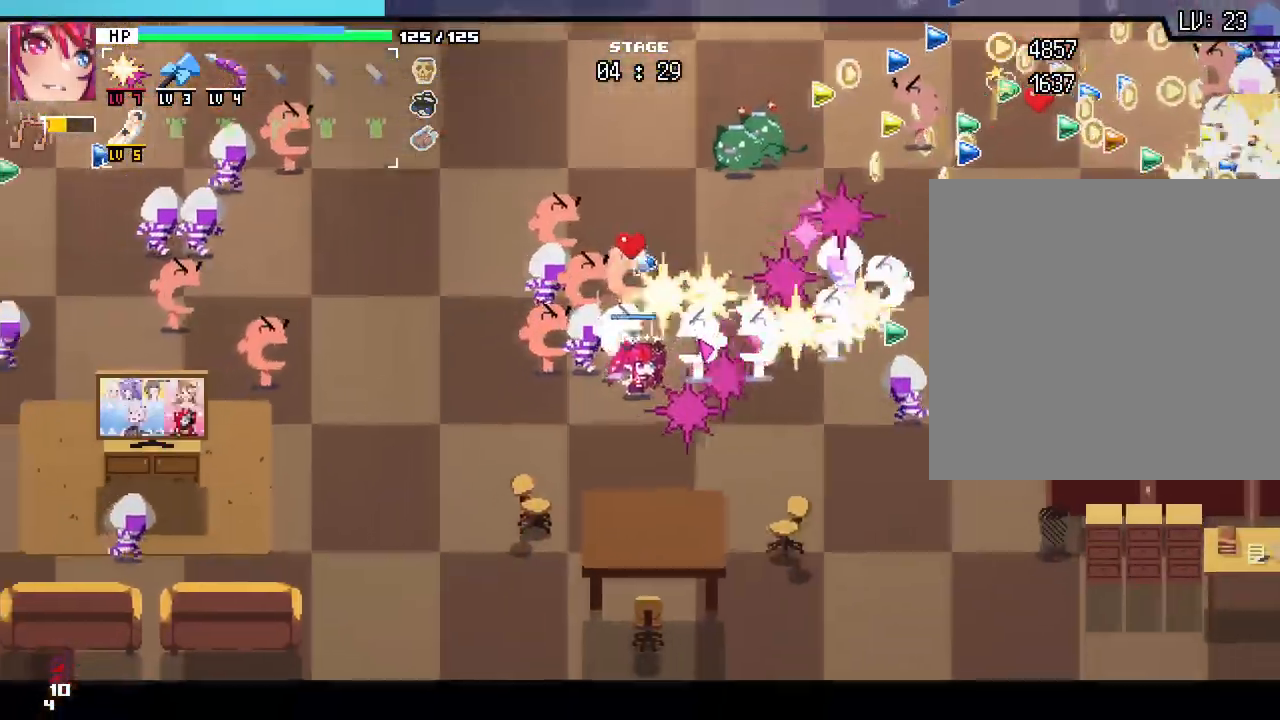
{"keys": ["a"], "mouse": [], "events": [[200, "s", "up"]]}
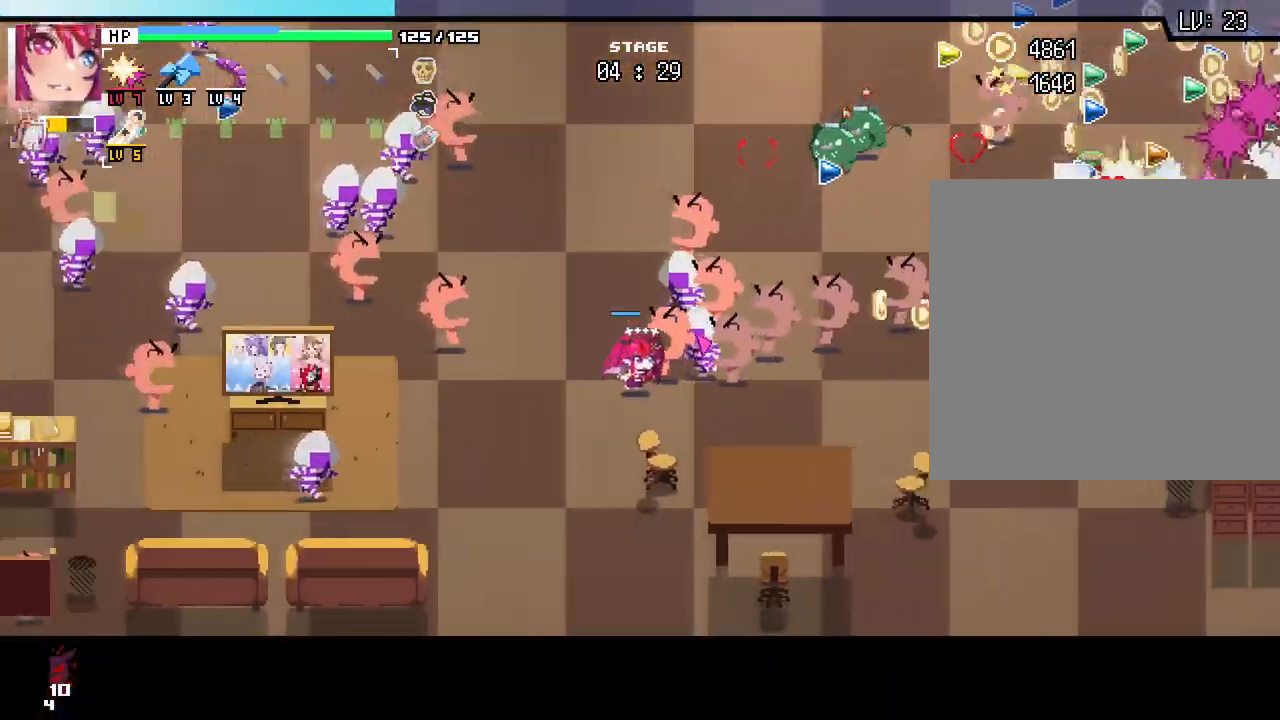
{"keys": ["a", "s"], "mouse": [], "events": [[83, "s", "down"], [250, "a", "up"], [417, "a", "down"]]}
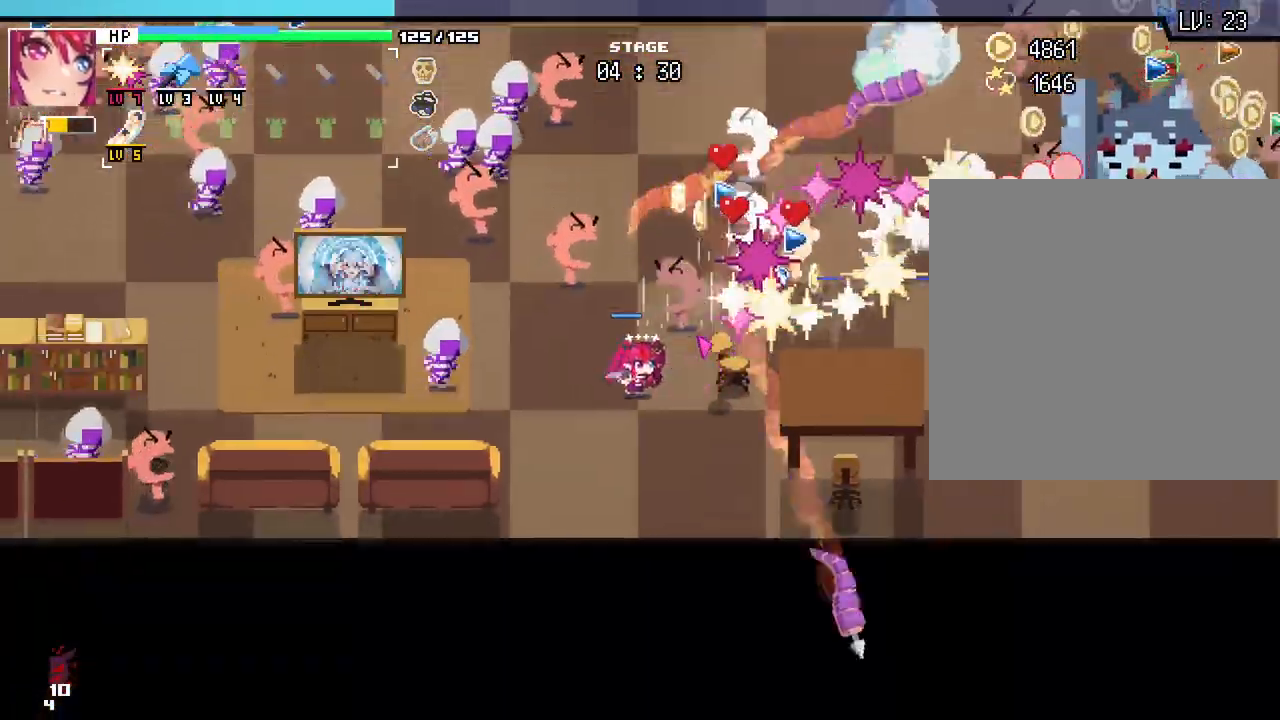
{"keys": ["a", "w"], "mouse": [], "events": [[67, "s", "up"], [233, "w", "down"]]}
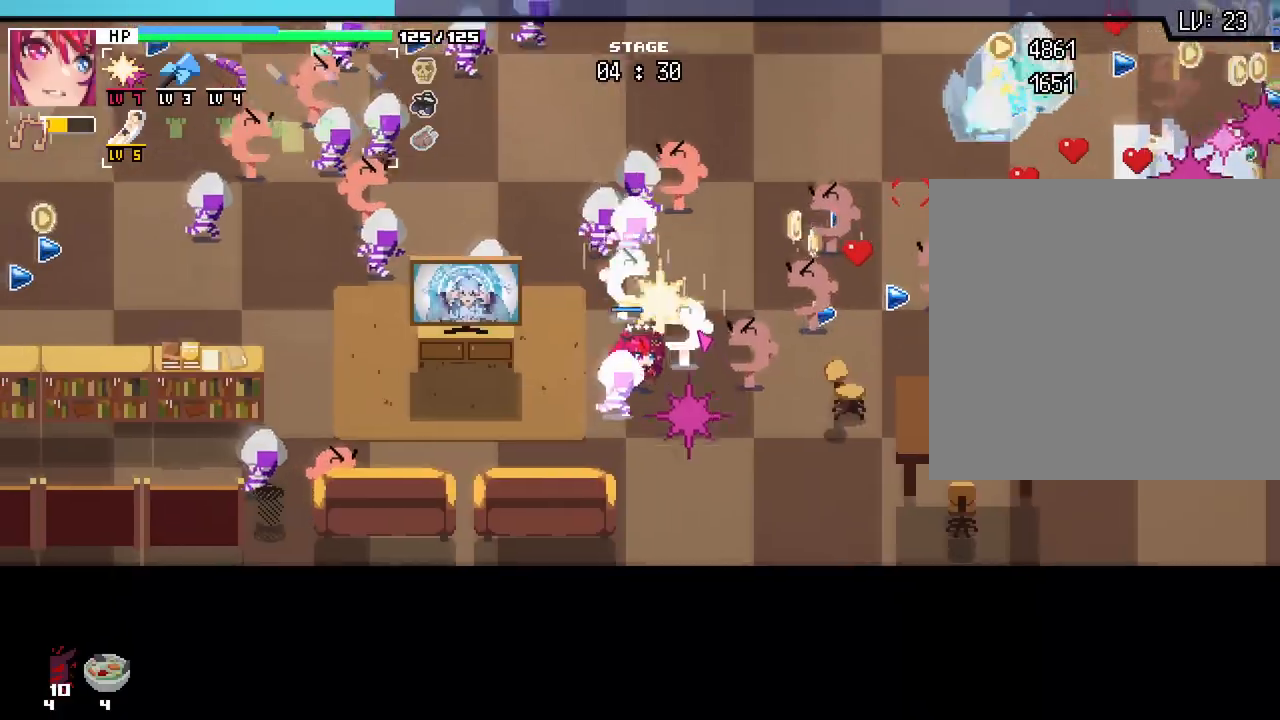
{"keys": ["a", "w"], "mouse": []}